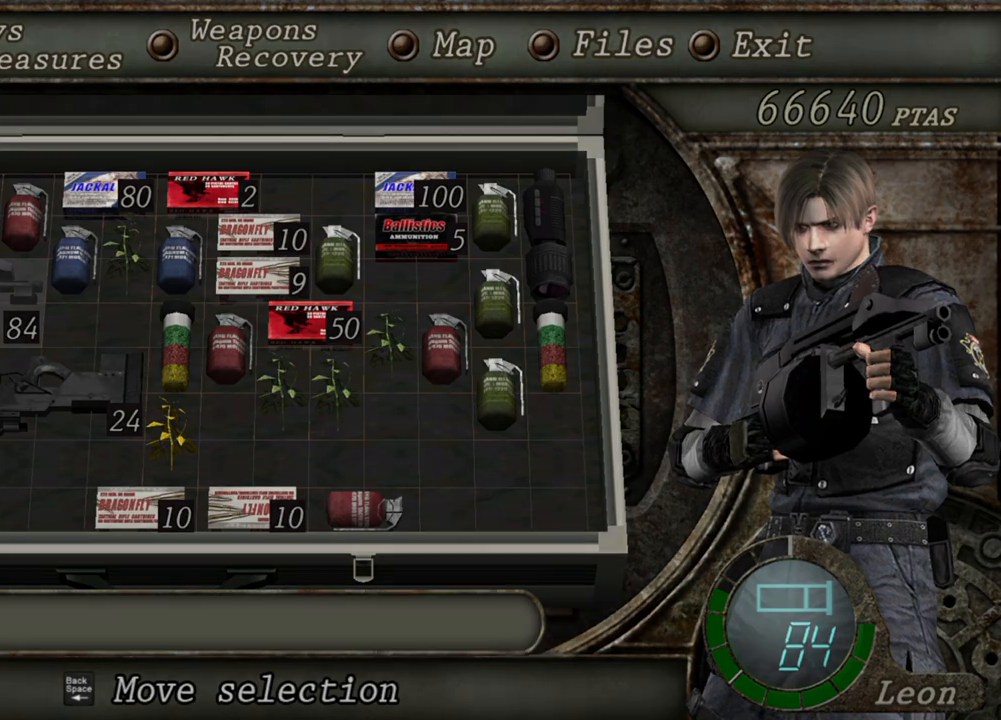
Gameplay with keyboard and mouse; each line is a JSON object with the keys and mouse buttons held at the frame after it. "events" lists presses ("down") and releases ("up") of "1", "2", "3", "4", "5", "a", "b", "c", "d", "e", "f", "g", "q", "r", "s", "shift", "space", "t", "tab", "tilde", "v", "w", "x", "z", "mouse_left", "mouse_wheel", "mouse_right", "mouse_mb4" and "mouse_mb5" between this image and that frame as [ms after this image, input, new state], when the widget could be followed in between. "mouse_left", "mouse_wheel", "mouse_right", "mouse_mb4", "mouse_mb5" = the "left", "wheel", "right", "mb4", "mb5" buttons of the "mouse" list. No other keys are recorded. "wheel" means that the mouse wheel is clicked or scrolled. Mouse movement is not recorded. Not read: alt ctrl.
{"keys": [], "mouse": [], "events": [[100, "tab", "up"]]}
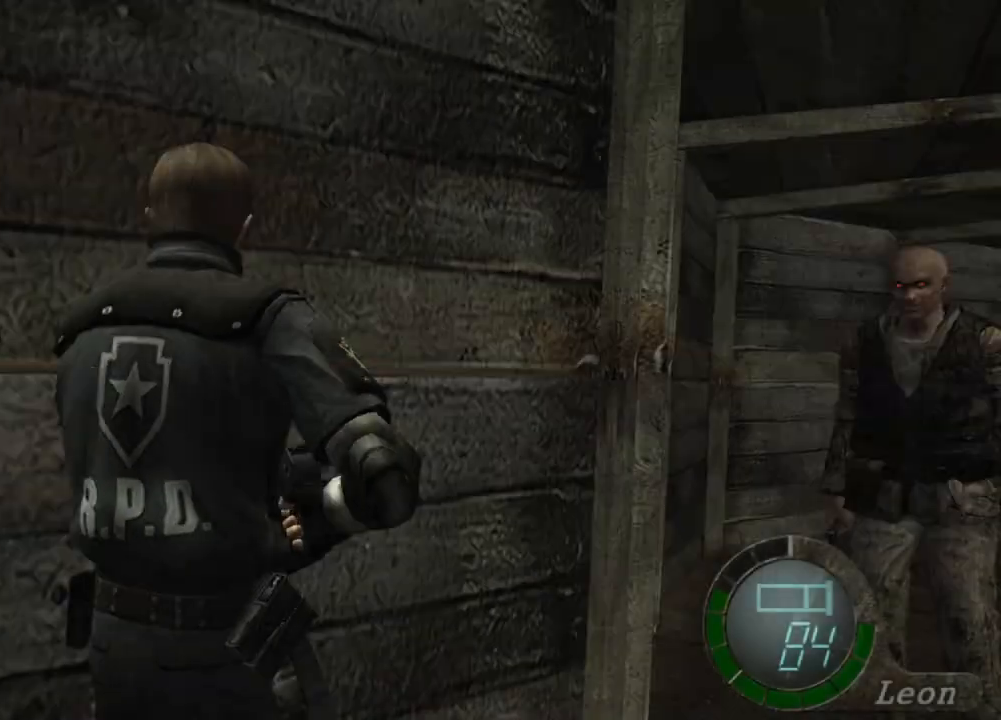
{"keys": [], "mouse": [], "events": [[133, "mouse_right", "down"], [200, "mouse_right", "up"], [233, "tab", "down"], [400, "tab", "up"]]}
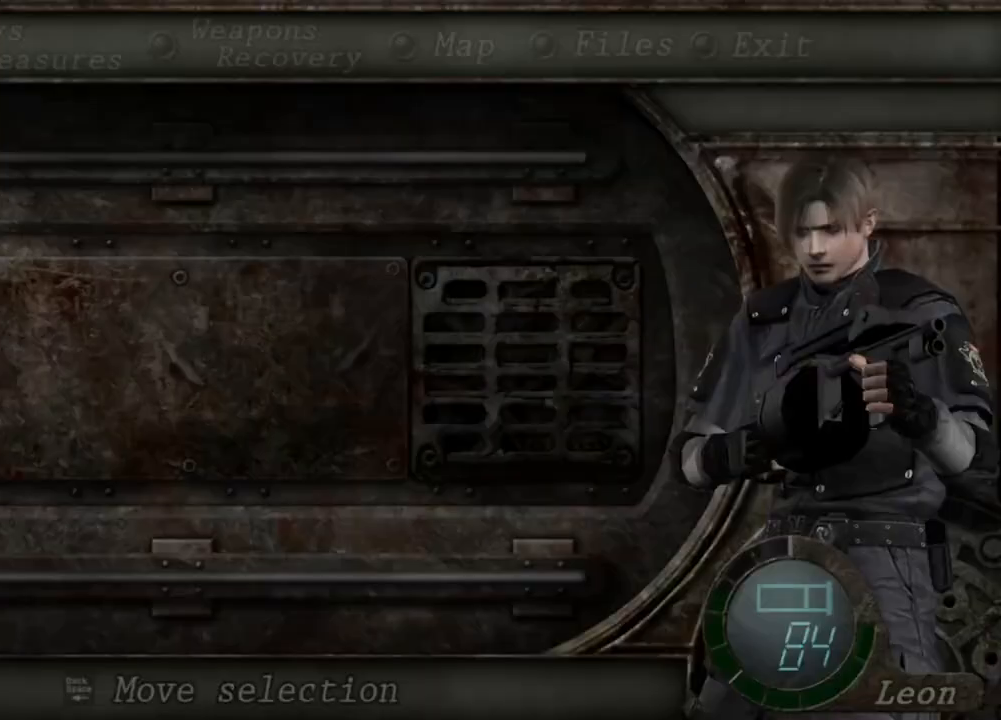
{"keys": [], "mouse": [], "events": []}
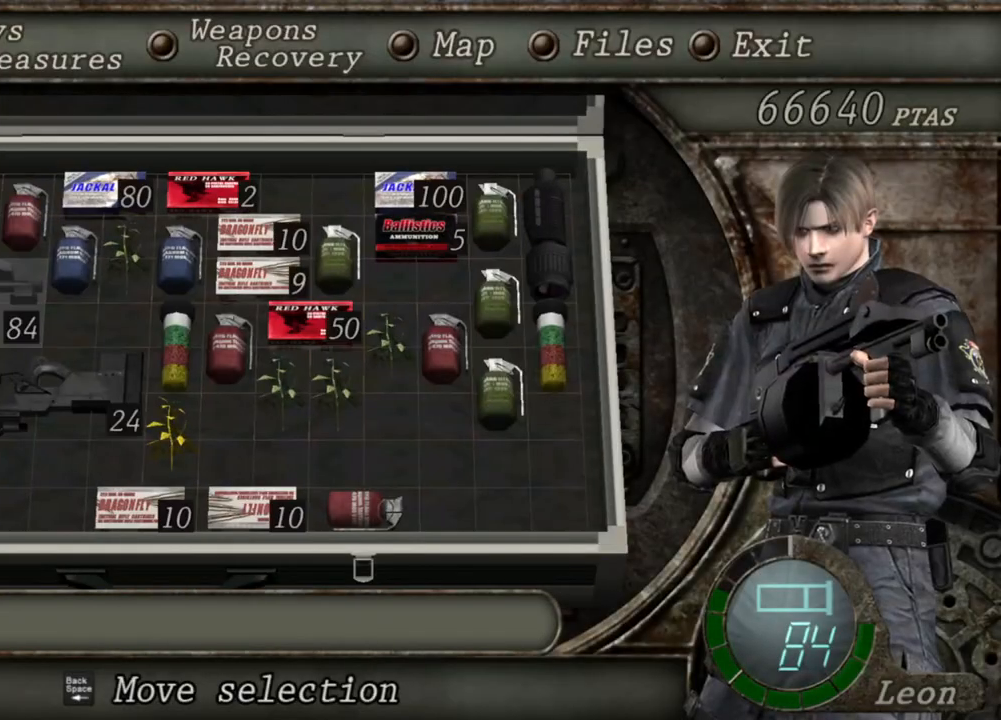
{"keys": [], "mouse": [], "events": []}
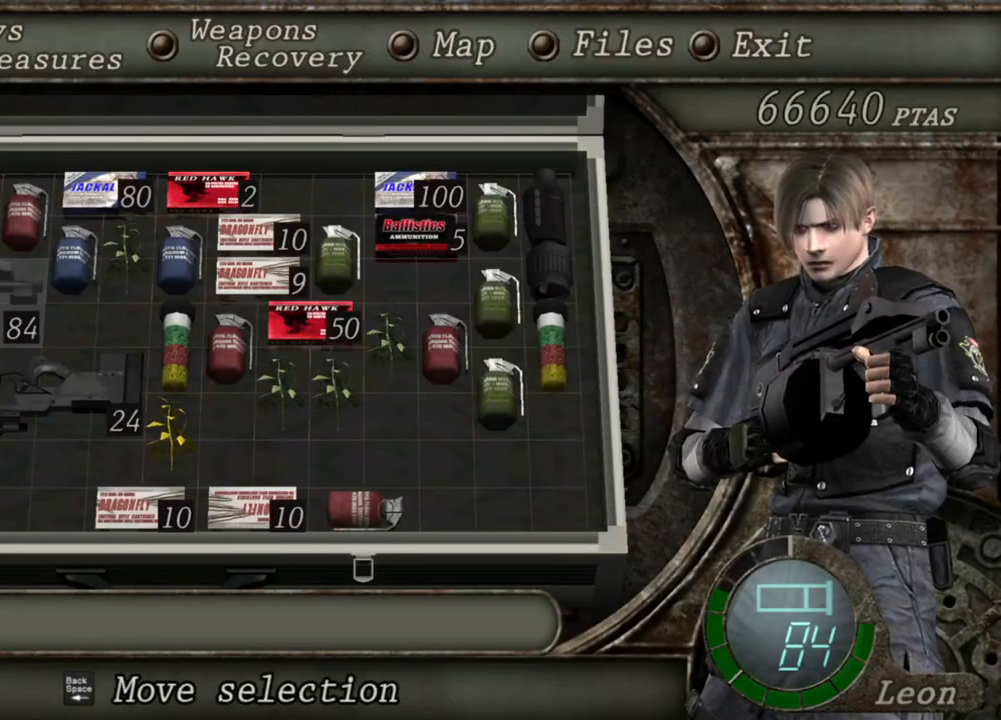
{"keys": [], "mouse": [], "events": []}
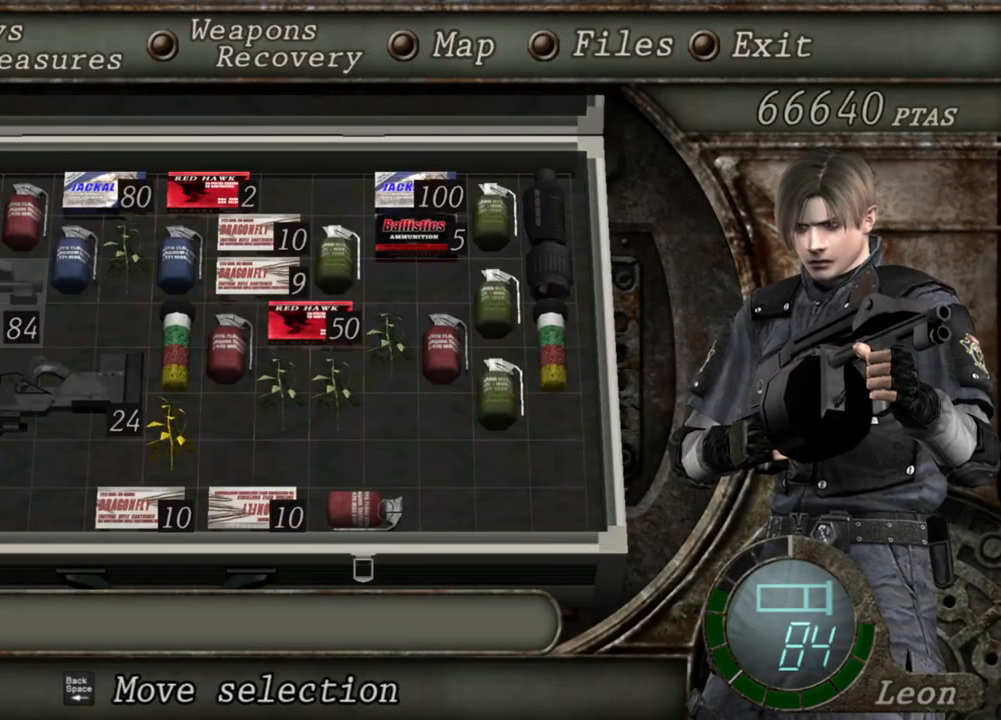
{"keys": ["tab"], "mouse": [], "events": [[500, "tab", "down"]]}
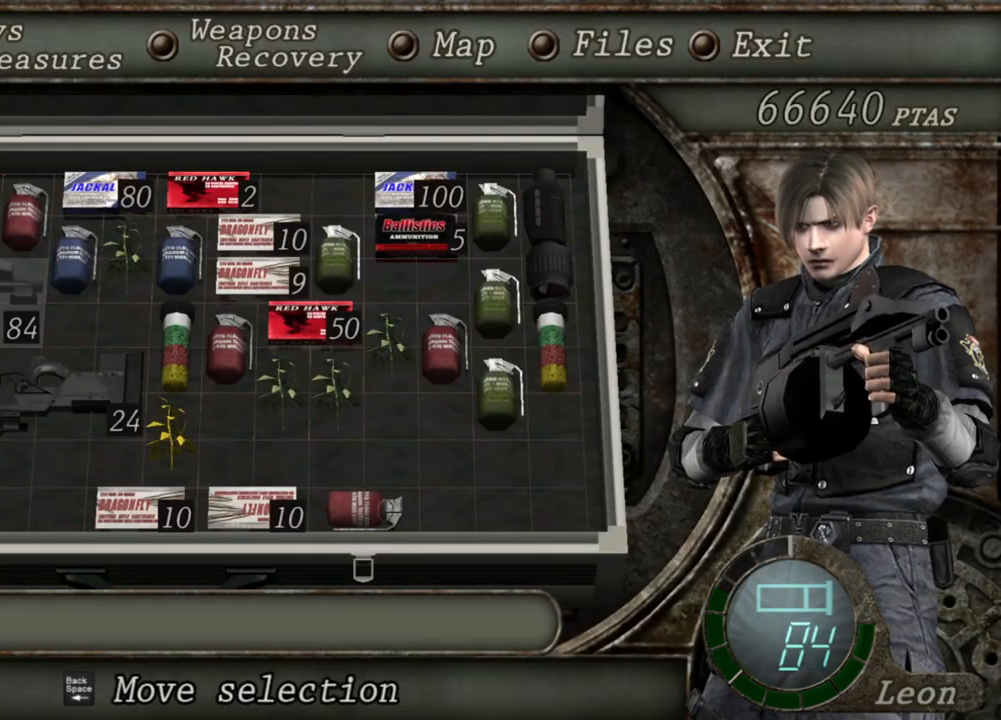
{"keys": ["shift", "w"], "mouse": ["right"], "events": [[167, "tab", "up"], [234, "shift", "down"], [234, "w", "down"], [467, "mouse_right", "down"]]}
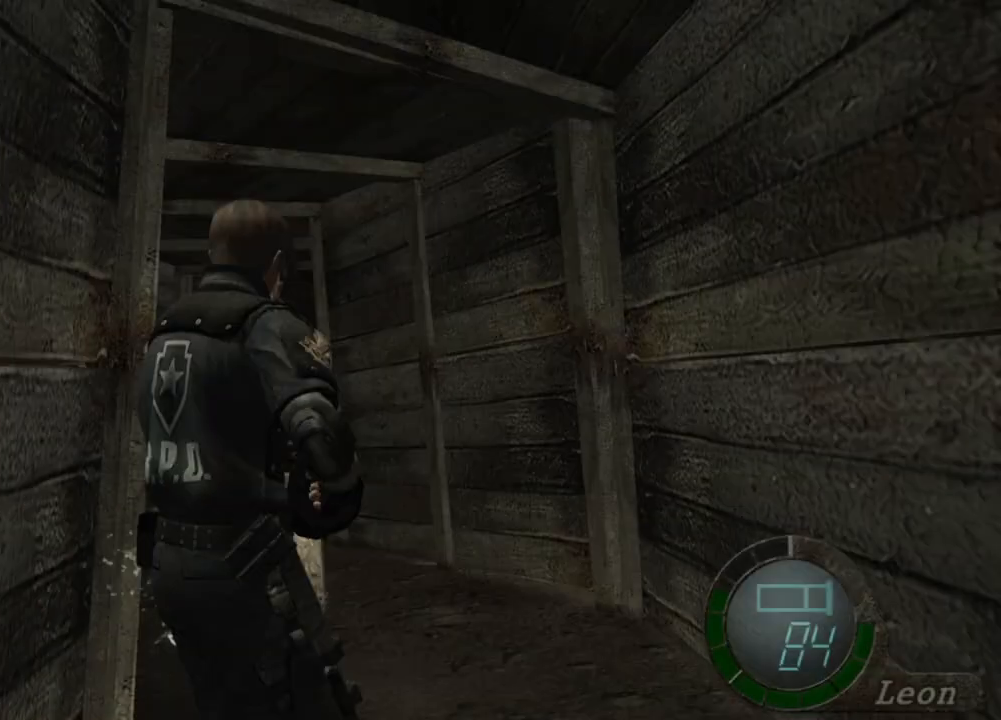
{"keys": [], "mouse": ["right"], "events": [[66, "shift", "up"], [66, "w", "up"], [133, "mouse_left", "down"], [400, "mouse_left", "up"]]}
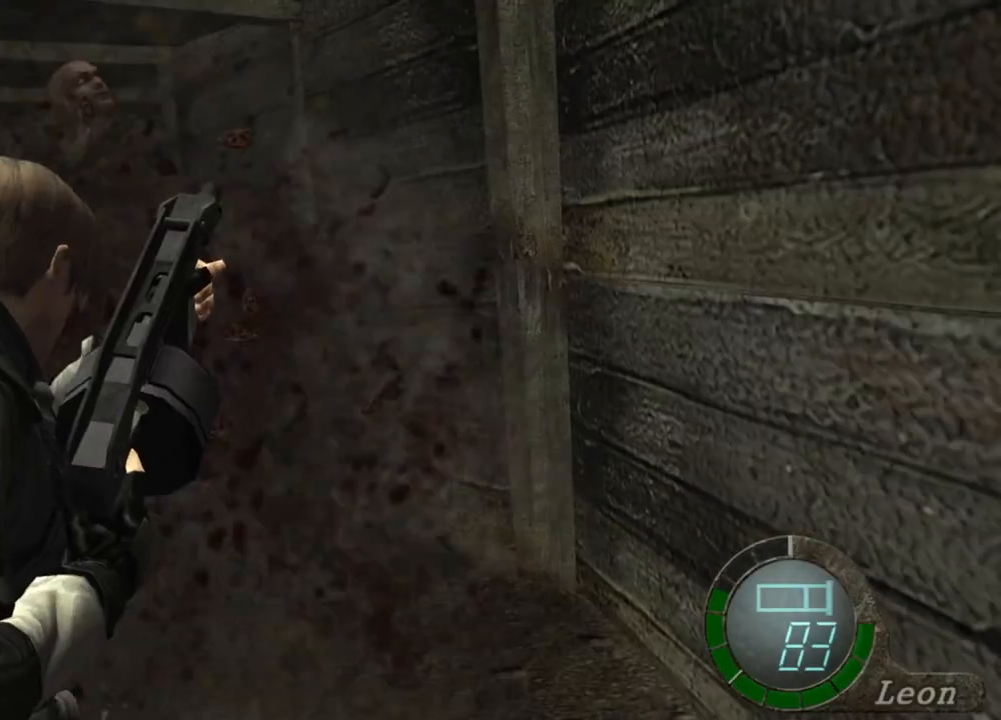
{"keys": ["shift", "w"], "mouse": [], "events": [[367, "mouse_right", "up"], [367, "shift", "down"], [367, "w", "down"]]}
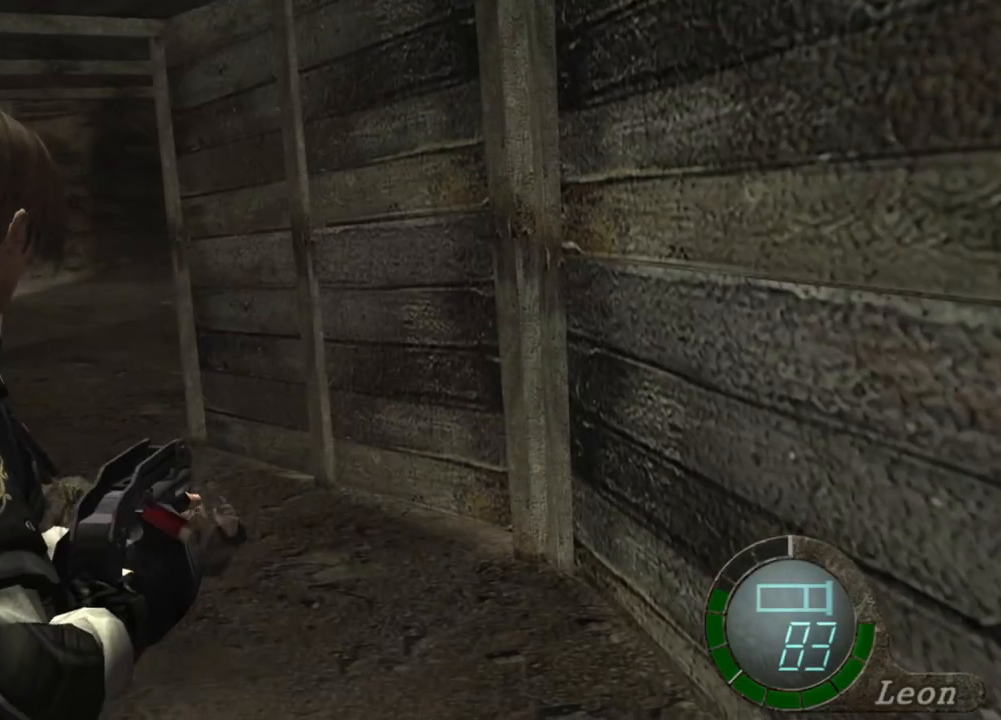
{"keys": ["shift", "w"], "mouse": [], "events": []}
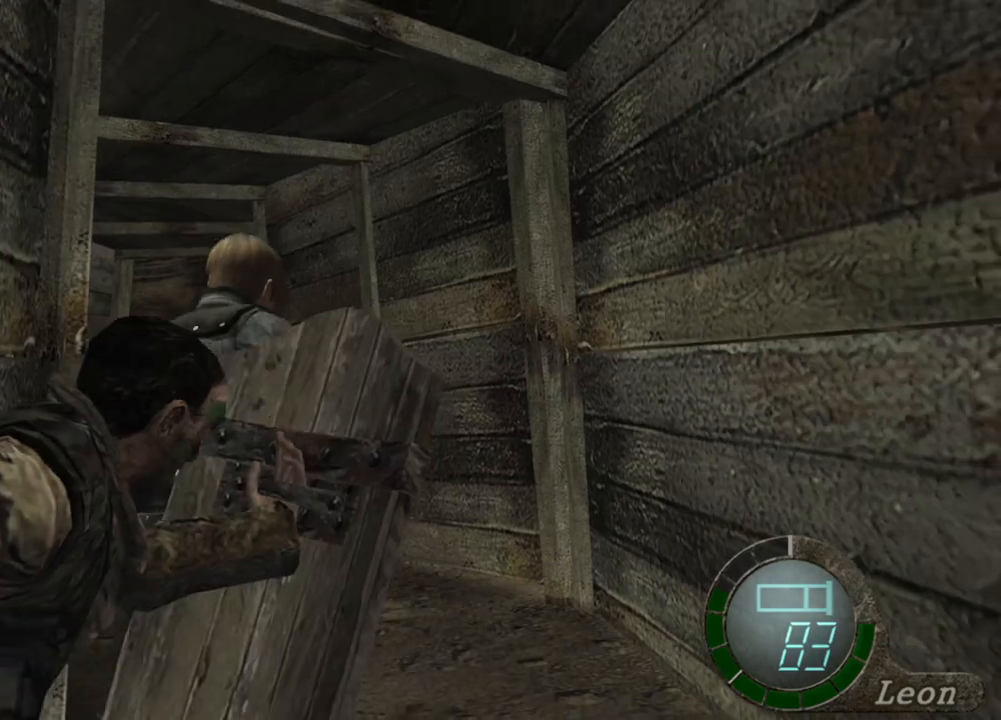
{"keys": ["s", "shift"], "mouse": [], "events": [[400, "shift", "up"], [400, "w", "up"], [434, "s", "down"], [501, "shift", "down"]]}
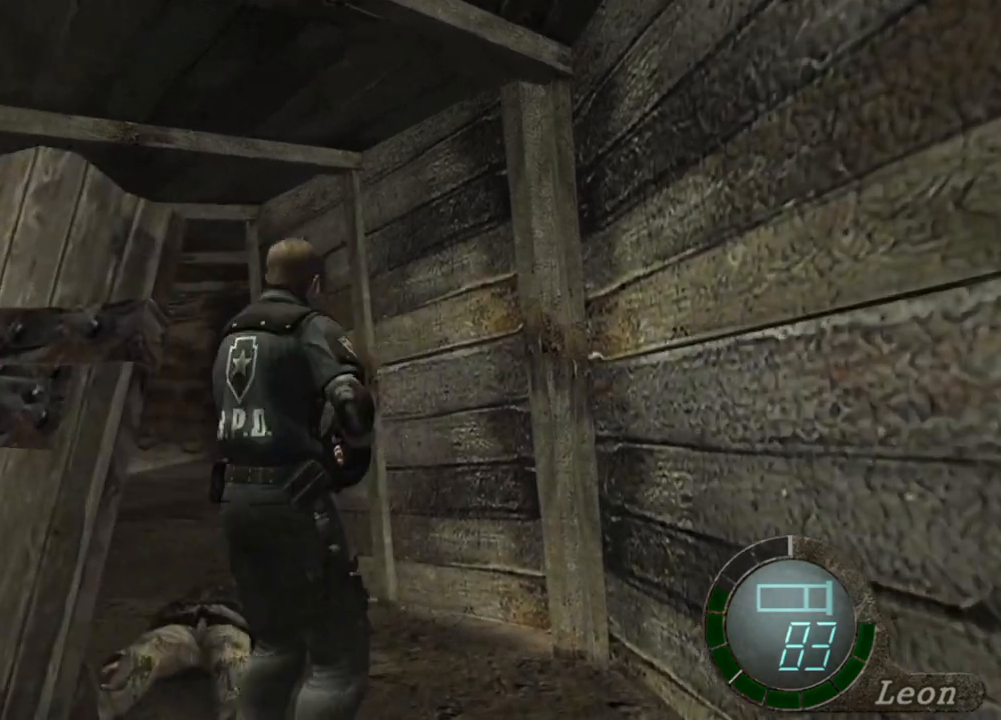
{"keys": ["s"], "mouse": [], "events": [[166, "shift", "up"]]}
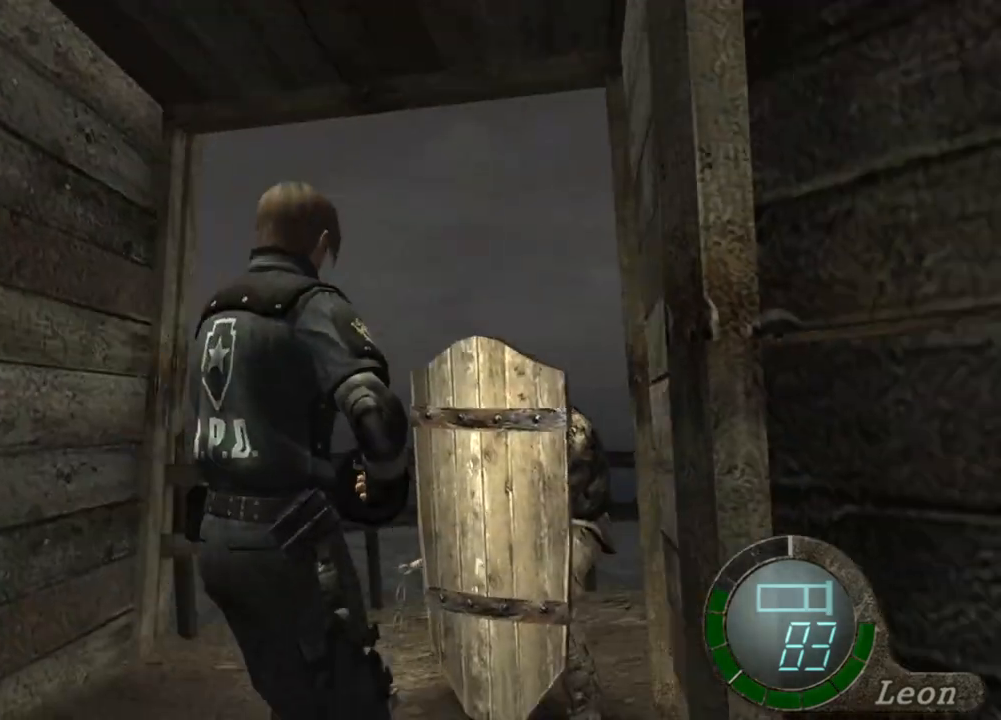
{"keys": ["s"], "mouse": [], "events": []}
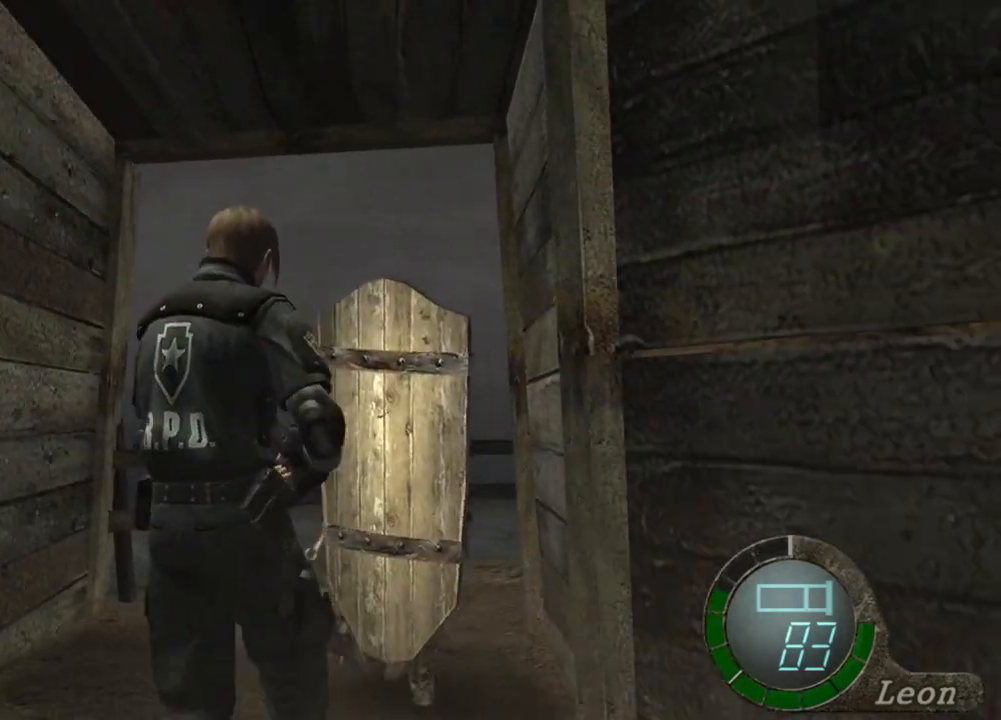
{"keys": [], "mouse": [], "events": [[334, "s", "up"], [334, "tab", "down"], [434, "tab", "up"]]}
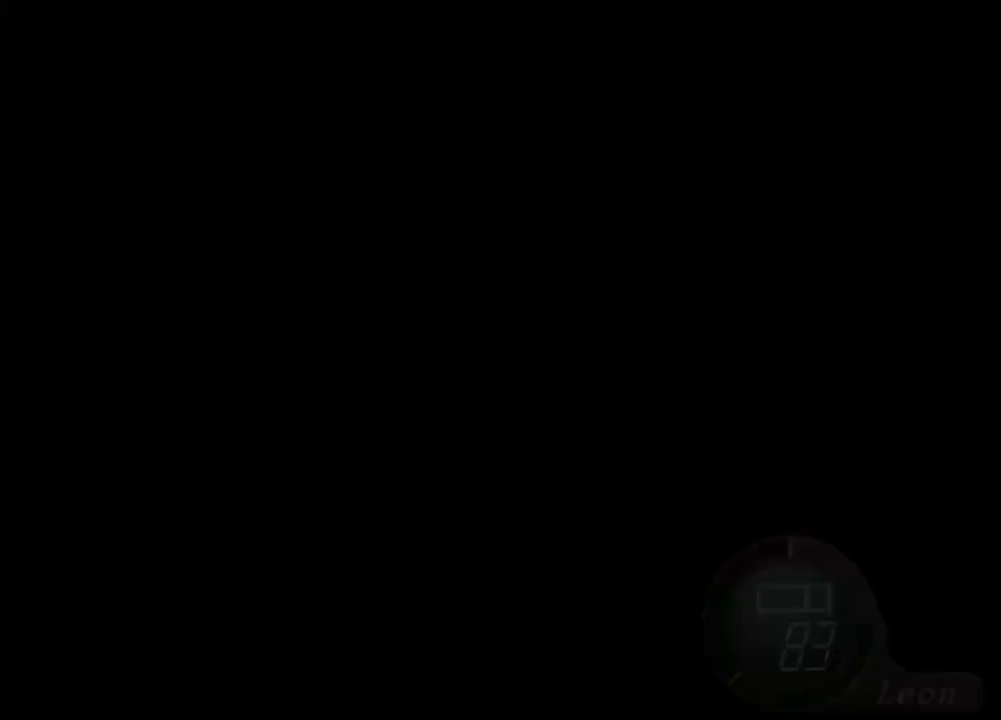
{"keys": [], "mouse": [], "events": []}
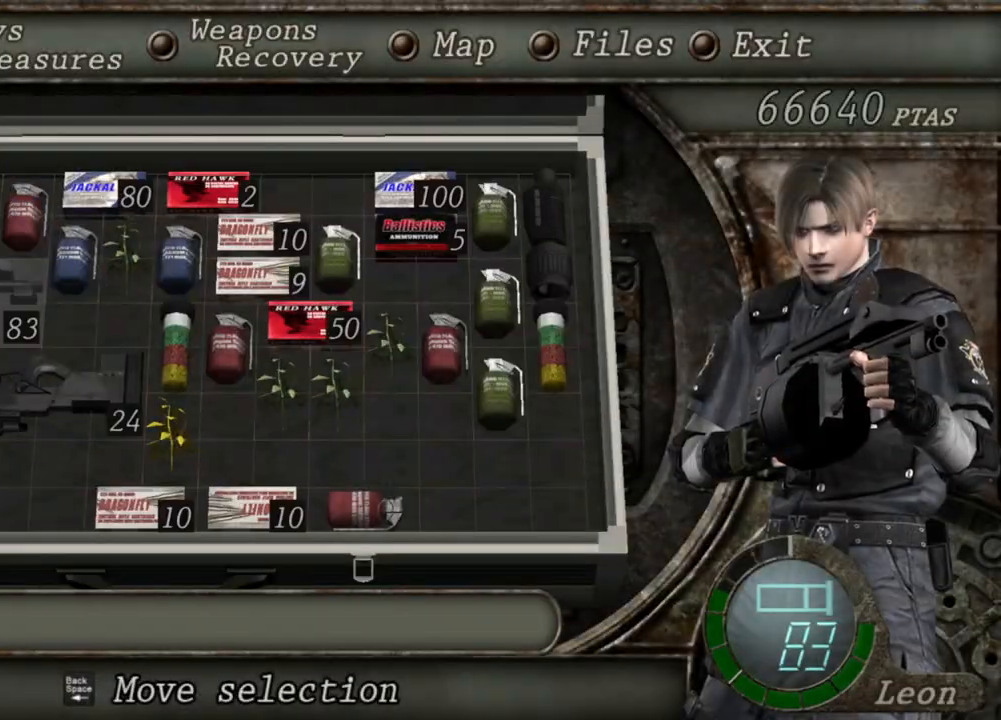
{"keys": [], "mouse": [], "events": []}
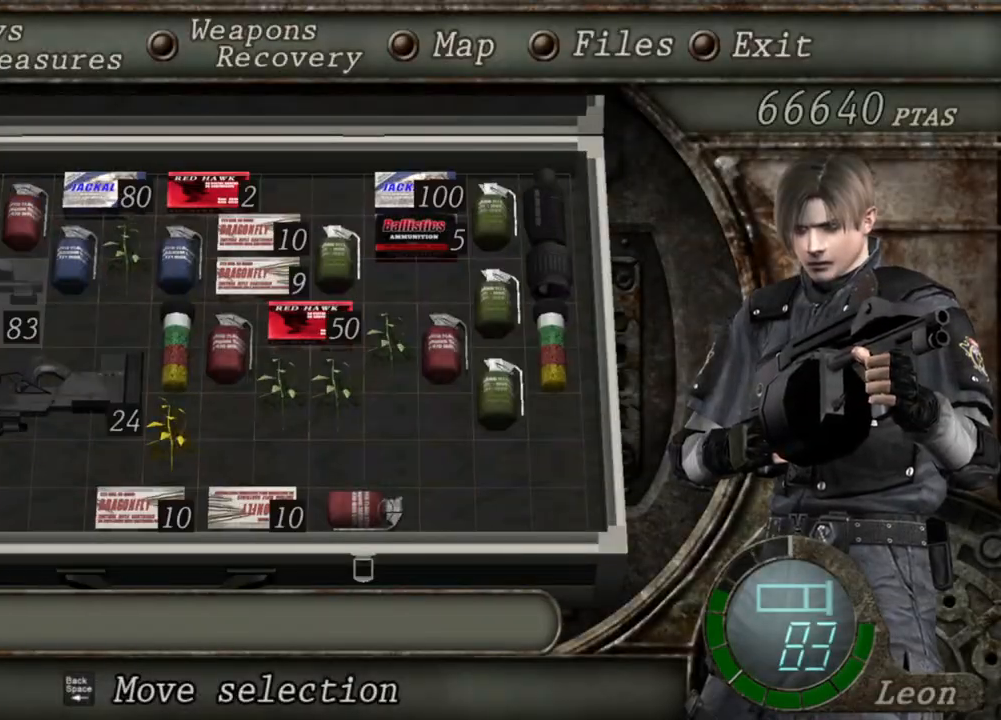
{"keys": [], "mouse": [], "events": []}
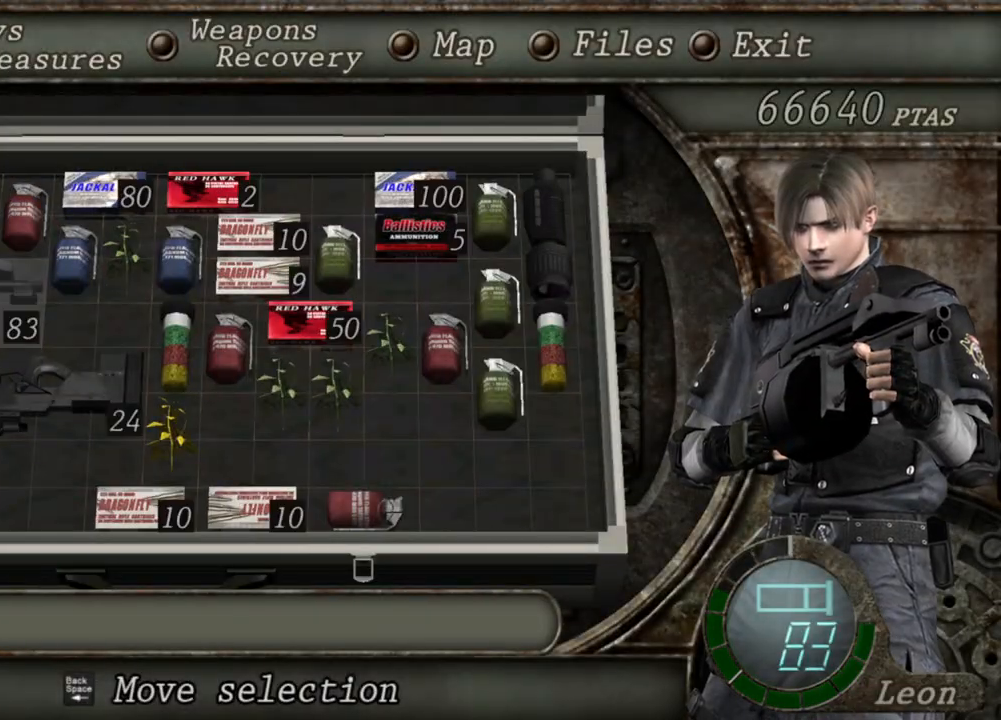
{"keys": [], "mouse": ["right"], "events": [[200, "tab", "down"], [301, "tab", "up"], [334, "mouse_right", "down"]]}
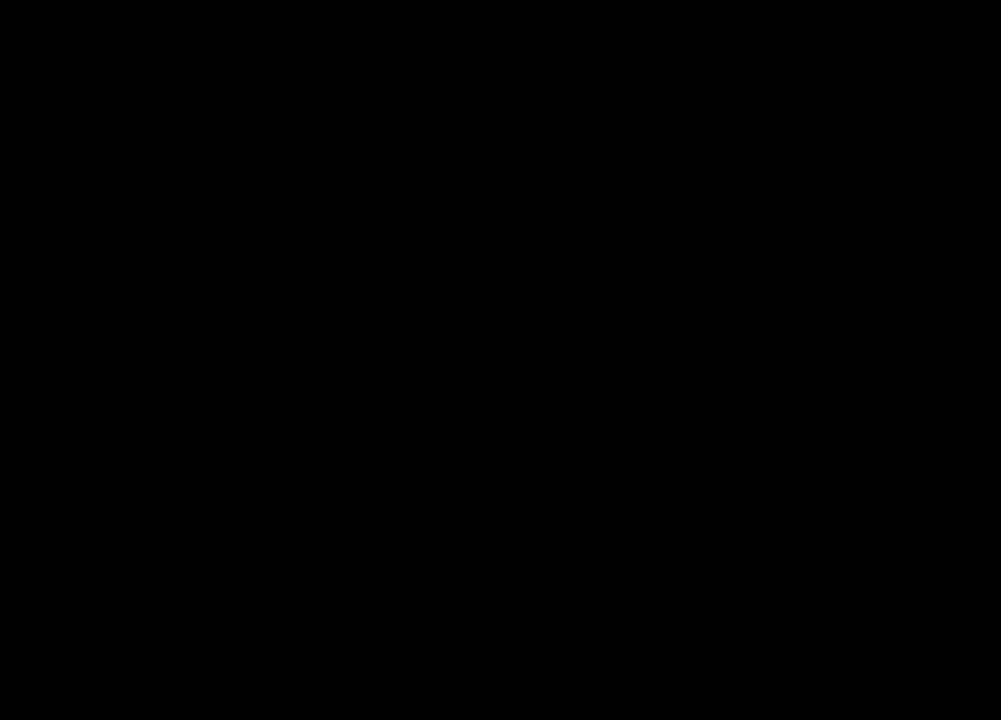
{"keys": [], "mouse": ["right"], "events": [[267, "mouse_left", "down"], [400, "mouse_left", "up"]]}
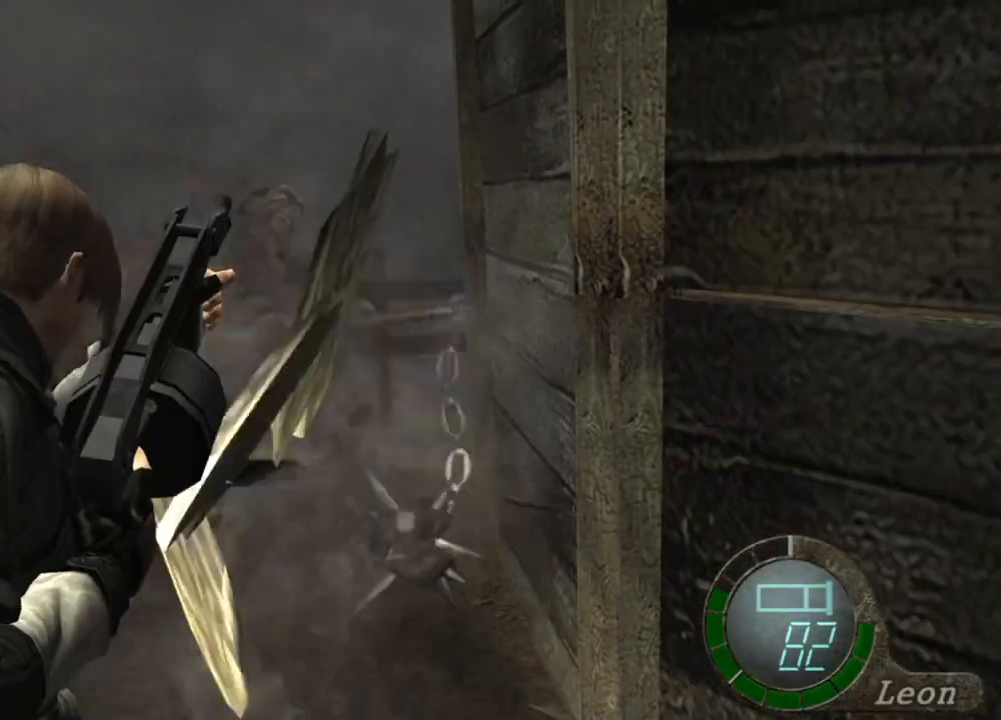
{"keys": [], "mouse": ["right"], "events": []}
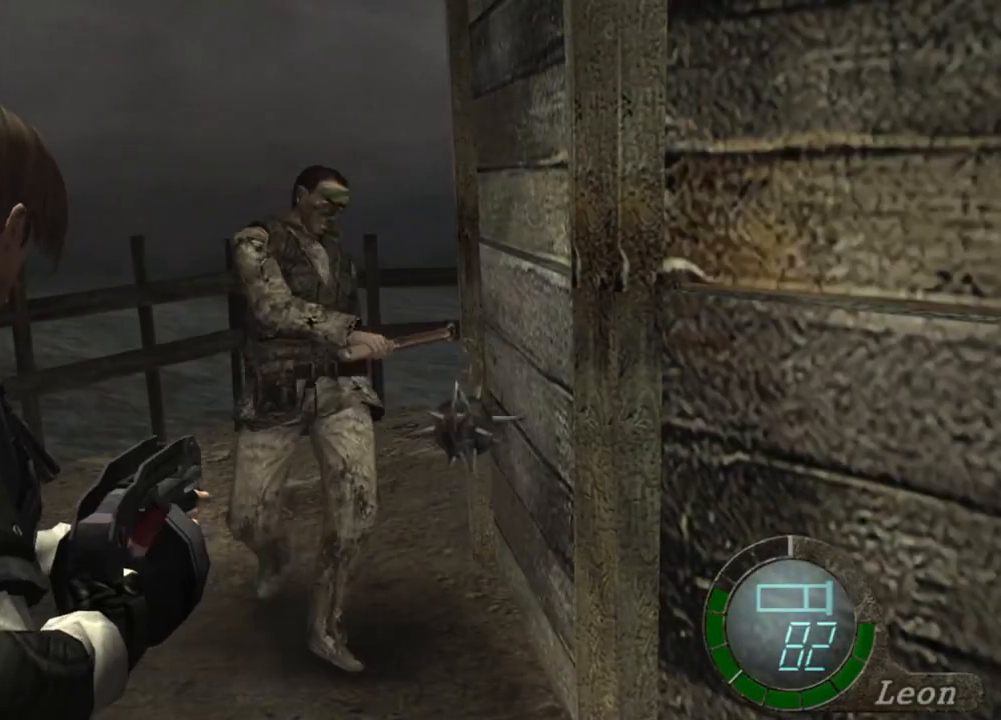
{"keys": ["shift", "w"], "mouse": [], "events": [[300, "w", "down"], [367, "mouse_right", "up"], [367, "shift", "down"]]}
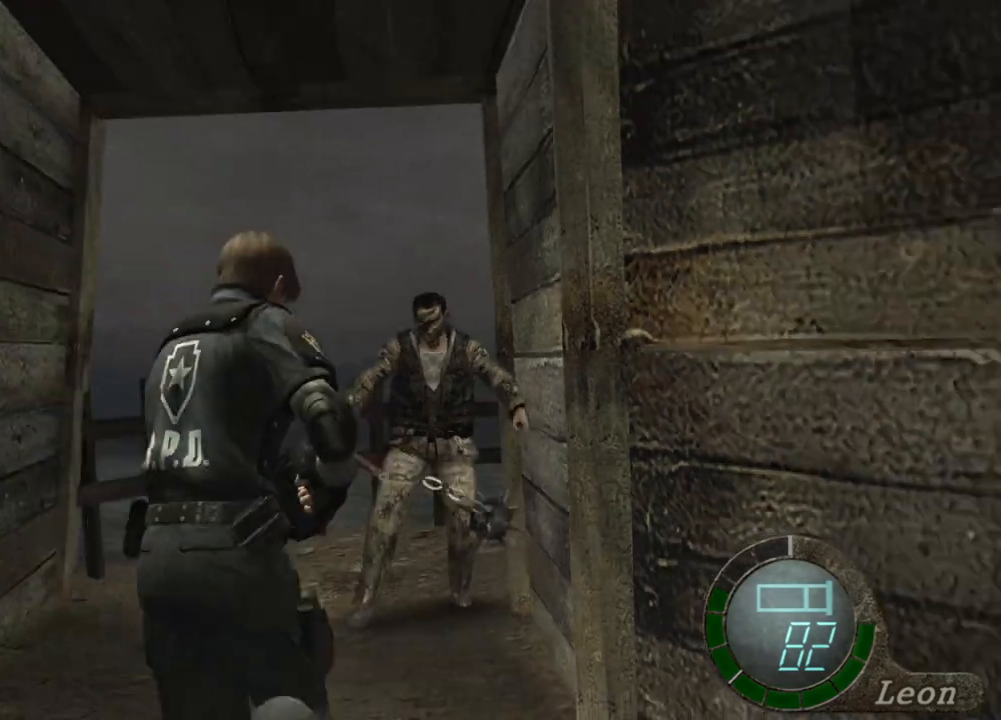
{"keys": ["shift", "w"], "mouse": ["right"], "events": [[467, "mouse_right", "down"]]}
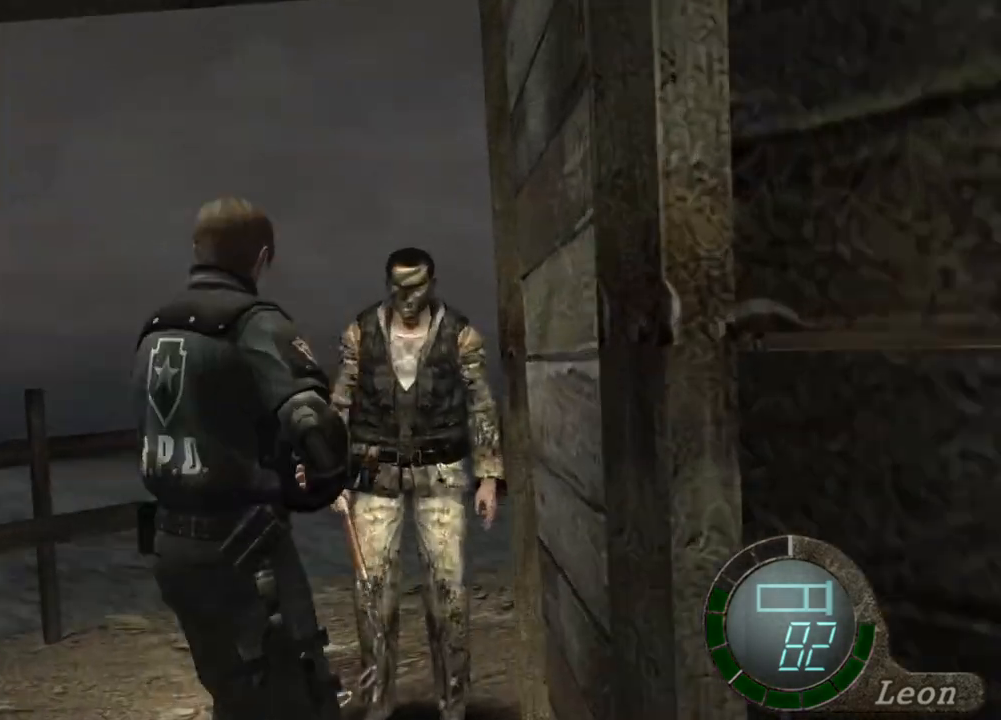
{"keys": [], "mouse": ["left", "right"], "events": [[66, "shift", "up"], [66, "w", "up"], [333, "mouse_left", "down"]]}
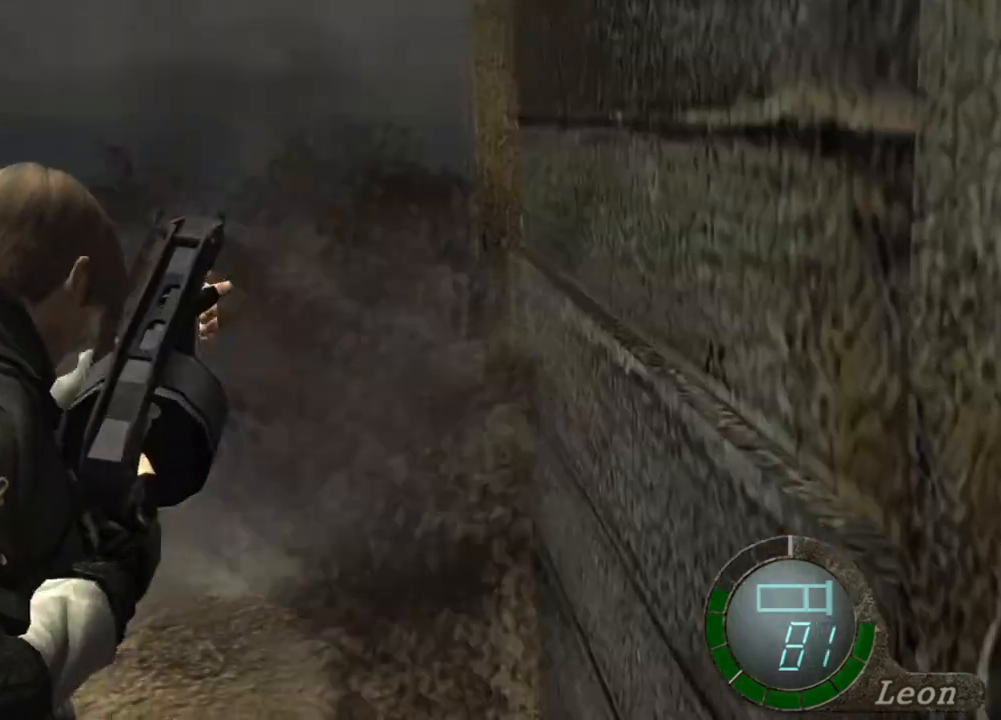
{"keys": [], "mouse": ["right"], "events": [[67, "mouse_left", "up"]]}
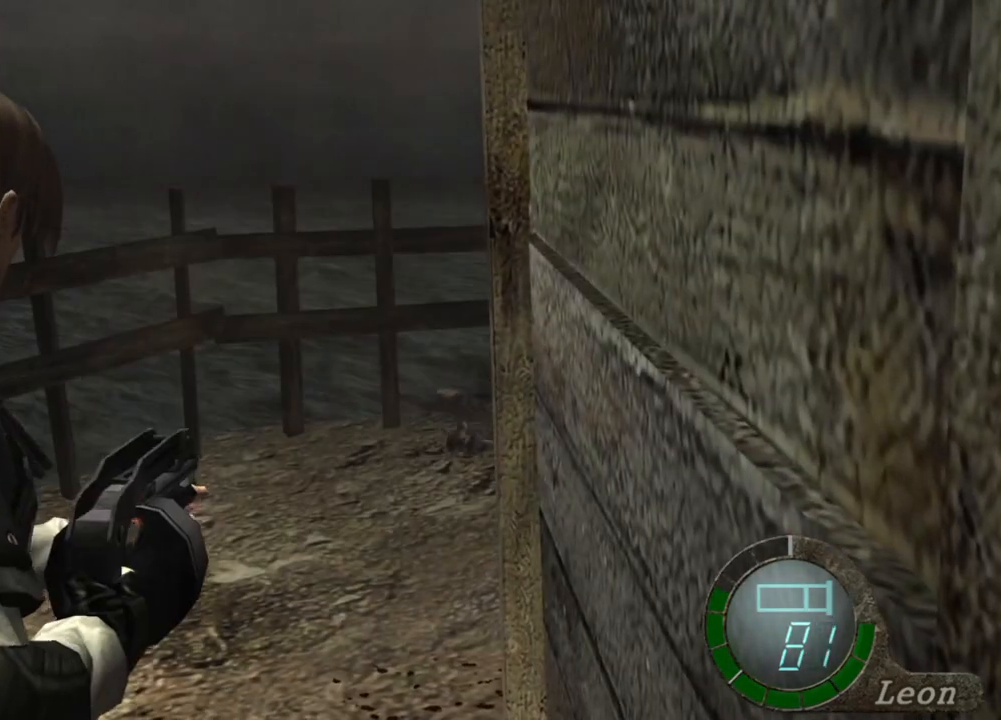
{"keys": ["shift", "w"], "mouse": [], "events": [[200, "mouse_right", "up"], [233, "w", "down"], [267, "shift", "down"]]}
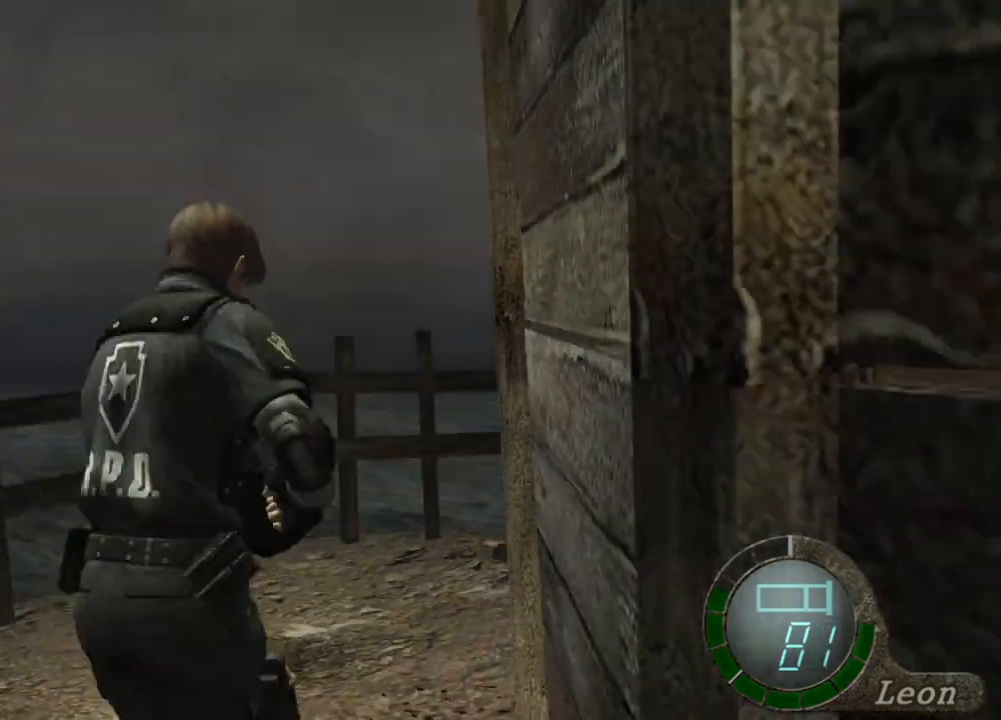
{"keys": ["shift", "w"], "mouse": [], "events": []}
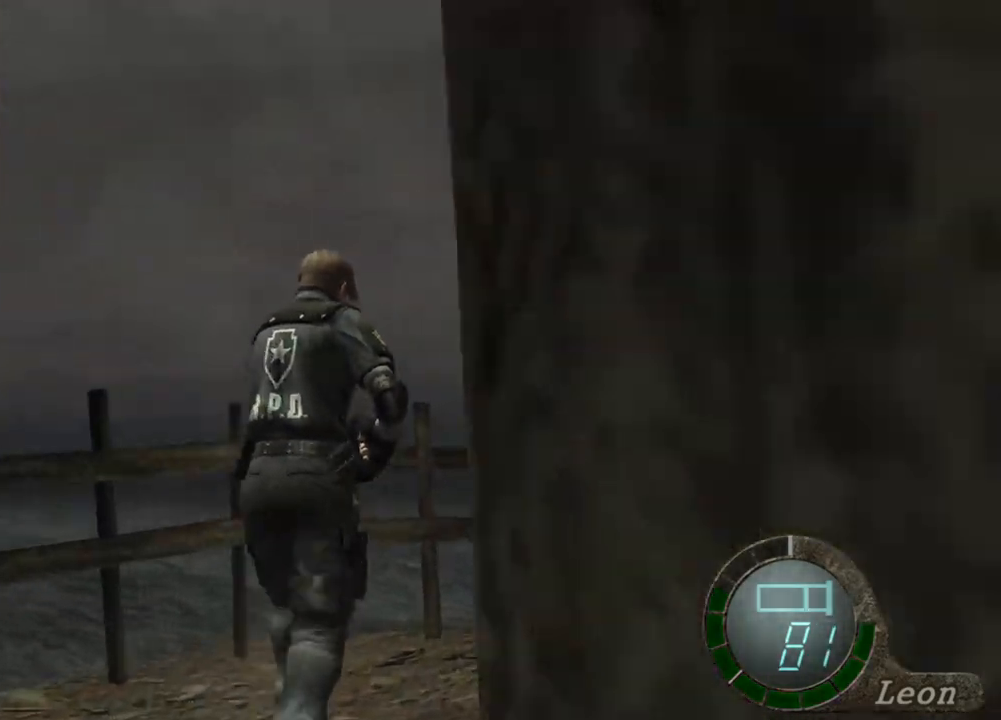
{"keys": [], "mouse": ["right"], "events": [[200, "mouse_right", "down"], [300, "shift", "up"], [300, "w", "up"]]}
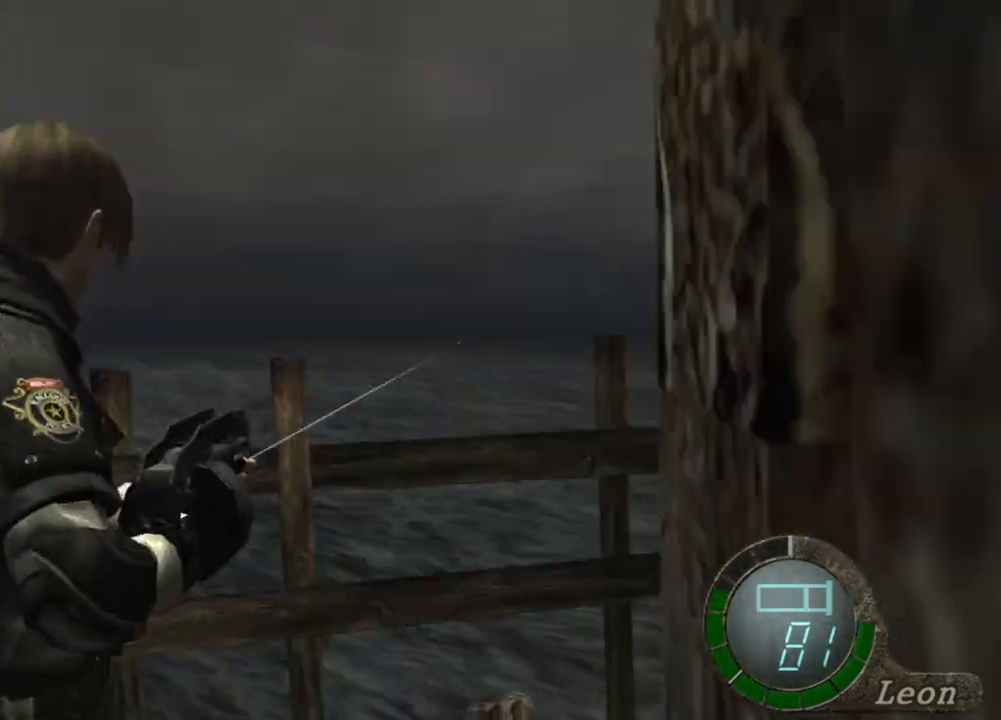
{"keys": [], "mouse": ["right"], "events": [[100, "mouse_left", "down"], [334, "mouse_left", "up"]]}
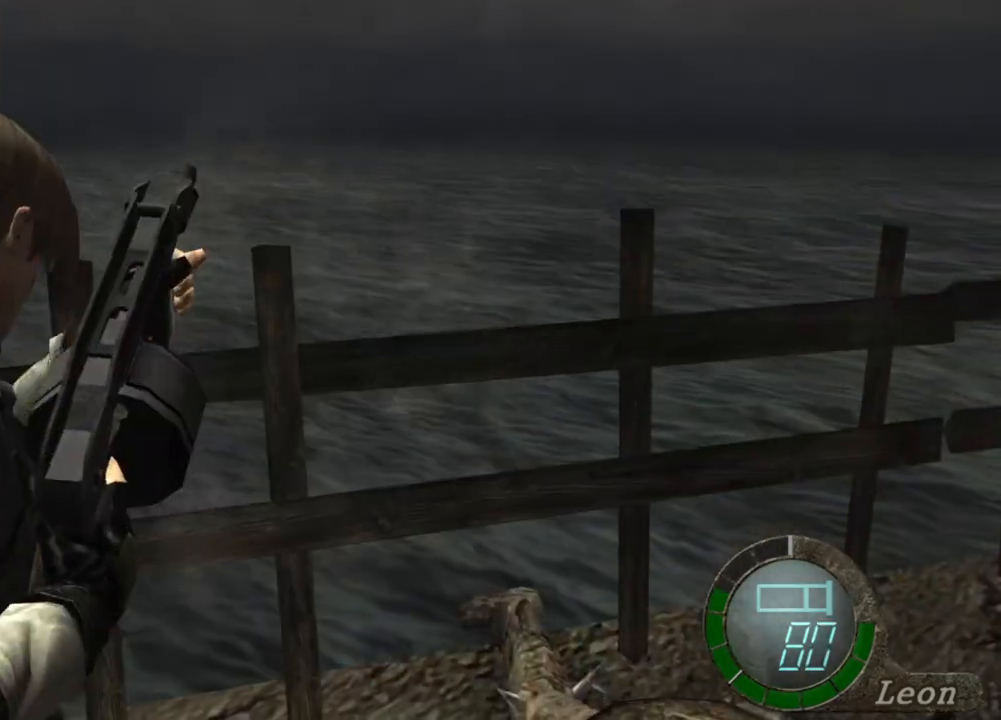
{"keys": [], "mouse": ["left", "right"], "events": [[333, "mouse_left", "down"]]}
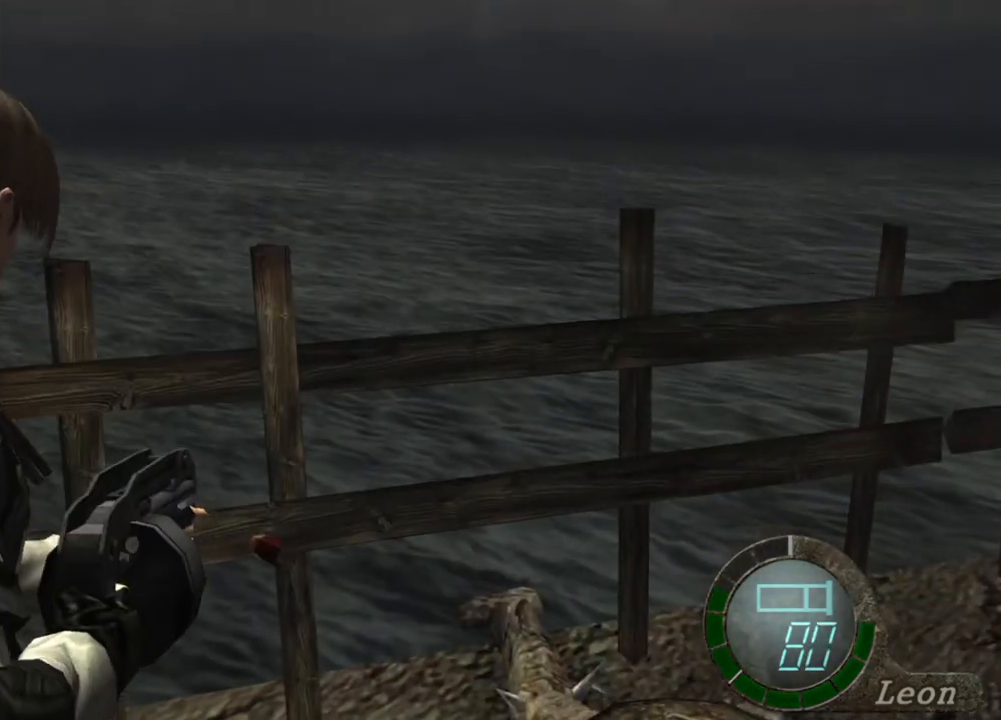
{"keys": [], "mouse": ["left", "right"], "events": []}